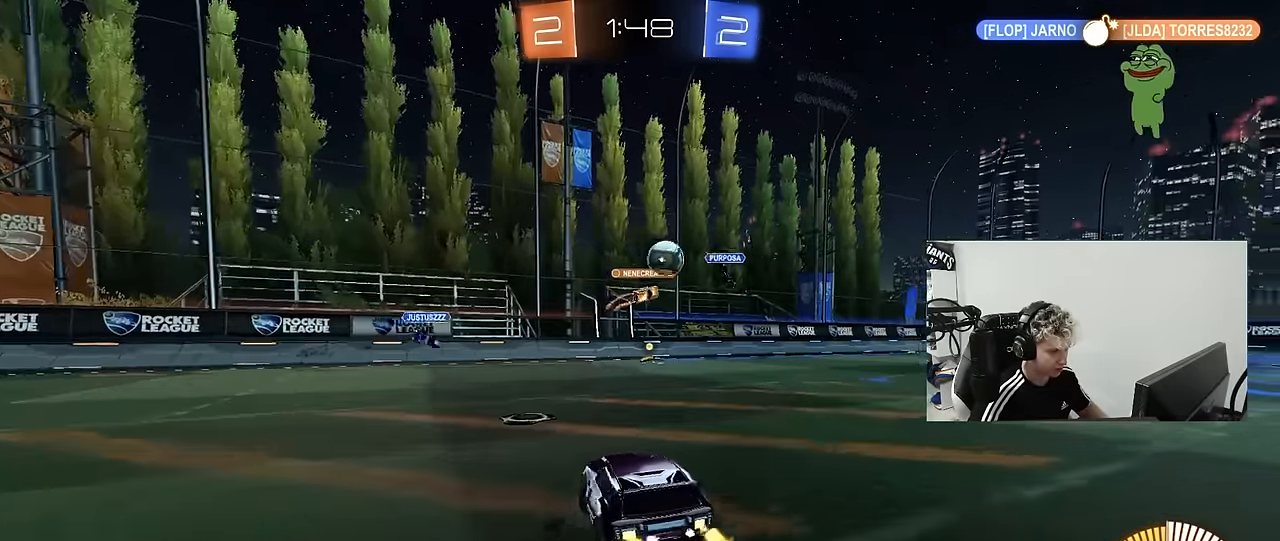
Gameplay with keyboard and mouse; each line is a JSON object with the keys and mouse buttons held at the frame after it. "events" lists presses ("down") and releases ("up") of "1", "2", "3", "4", "5", "a", "alt", "c", "caps_lock", "ctrl", "d", "e", "f", "g", "q", "r", "s", "shift", "space", "t", "tab", "v", "w", "x", "z", "mouse_left", "mouse_wheel" and "mouse_right" between this image and that frame as [ms after this image, input, new state], when the widget could be followed in between. "mouse_left", "mouse_wheel", "mouse_right" = the "left", "wheel", "right" buttons of the "mouse" list. No other keys are recorded. "wheel" means that the mouse wheel is clicked or scrolled. "mouse_move" is the direction in which the mouse moves at that frame (one of eight, or "still"), when it could be read.
{"keys": ["a", "shift", "w"], "mouse": [], "mouse_move": "still", "events": [[150, "shift", "up"], [383, "shift", "down"]]}
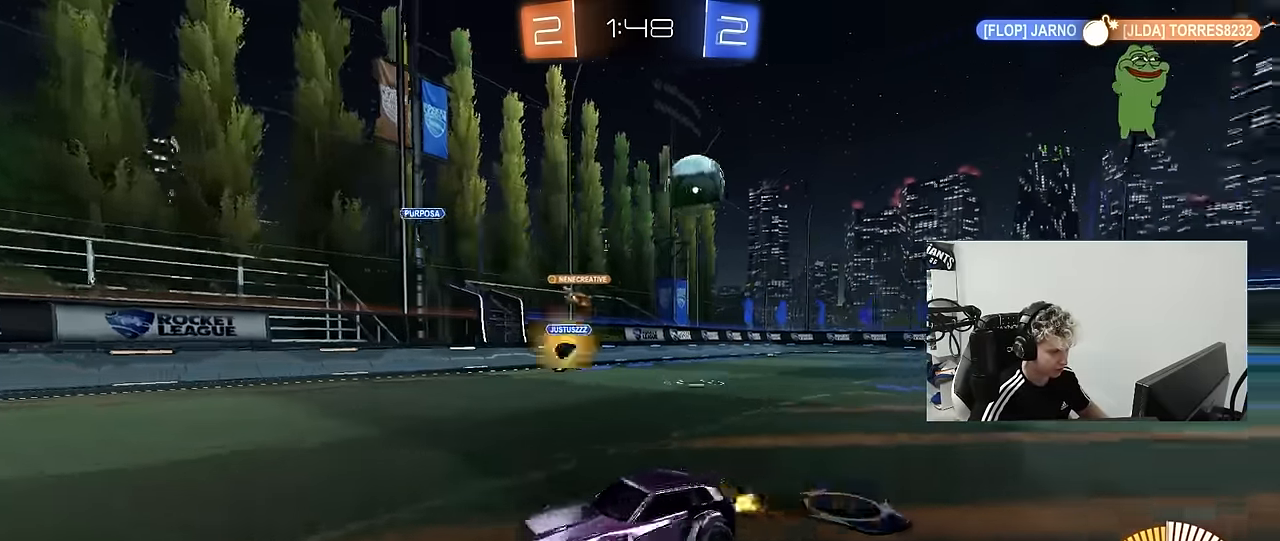
{"keys": ["a", "w"], "mouse": ["left"], "mouse_move": "still", "events": [[67, "shift", "up"], [217, "mouse_left", "down"]]}
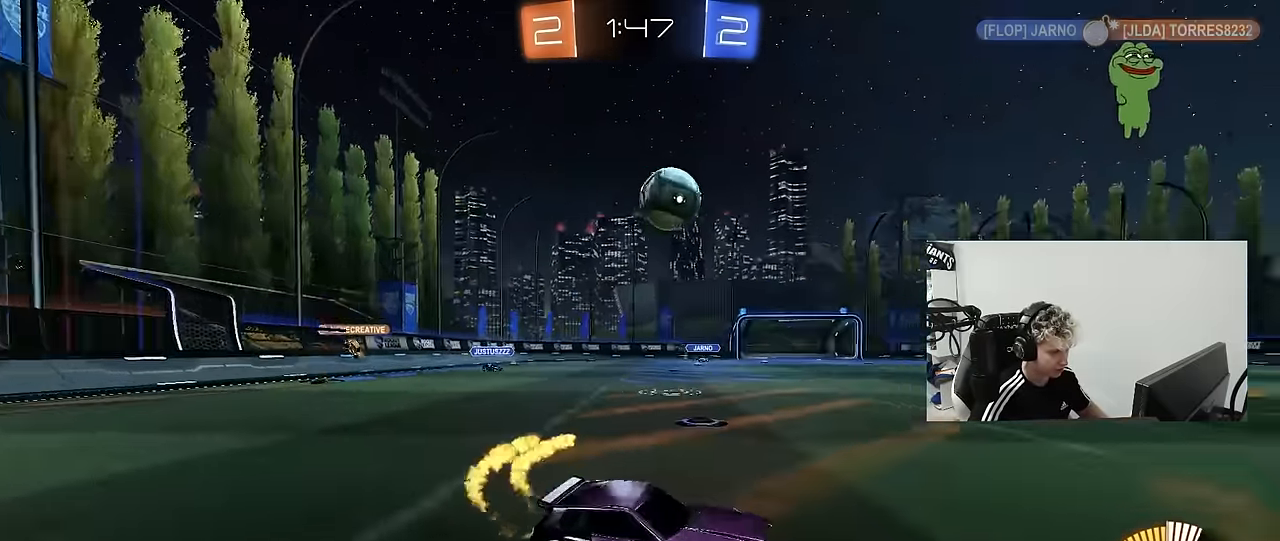
{"keys": ["w"], "mouse": ["left"], "mouse_move": "still", "events": [[183, "a", "up"]]}
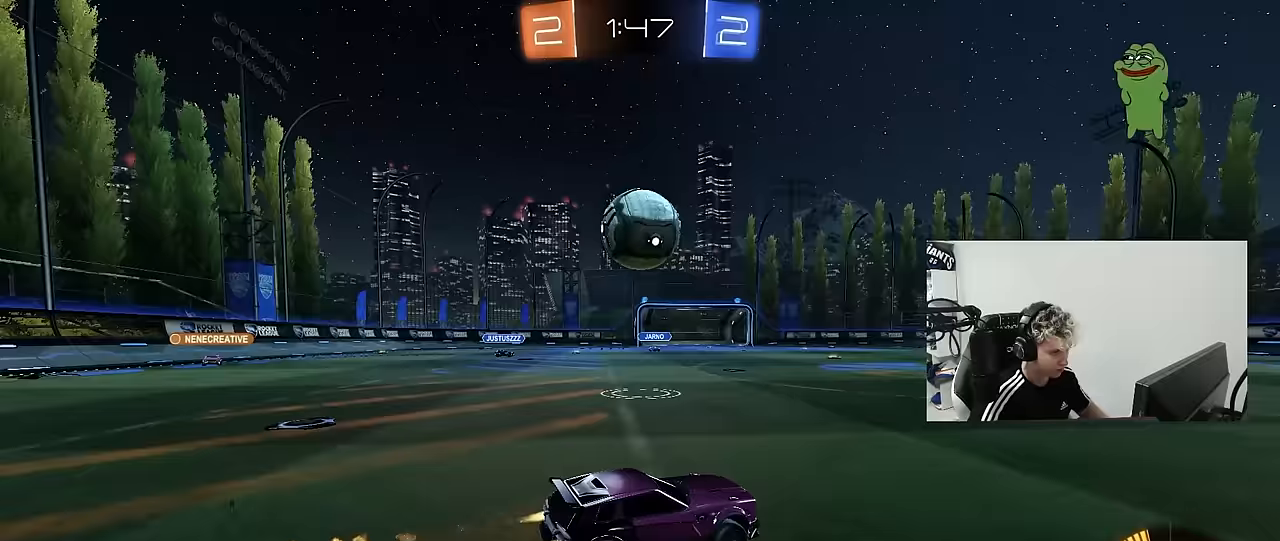
{"keys": ["d", "w"], "mouse": ["left"], "mouse_move": "still", "events": [[100, "a", "down"], [100, "mouse_left", "up"], [150, "shift", "down"], [233, "mouse_left", "down"], [283, "shift", "up"], [467, "a", "up"], [467, "d", "down"]]}
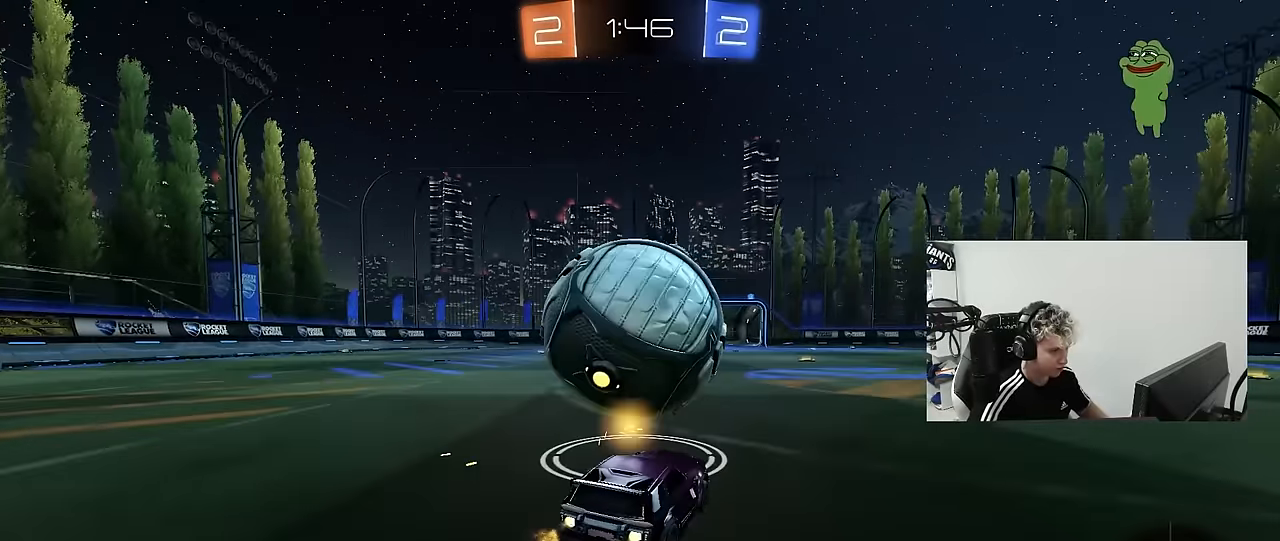
{"keys": ["d", "s"], "mouse": ["right"], "mouse_move": "left", "events": [[67, "mouse_left", "up"], [117, "d", "up"], [117, "w", "up"], [167, "mouse_right", "down"], [200, "a", "down"], [200, "s", "down"], [250, "d", "down"], [300, "a", "up"], [350, "mouse_left", "down"], [400, "d", "up"], [400, "s", "up"], [483, "d", "down"], [483, "mouse_left", "up"], [483, "s", "down"]]}
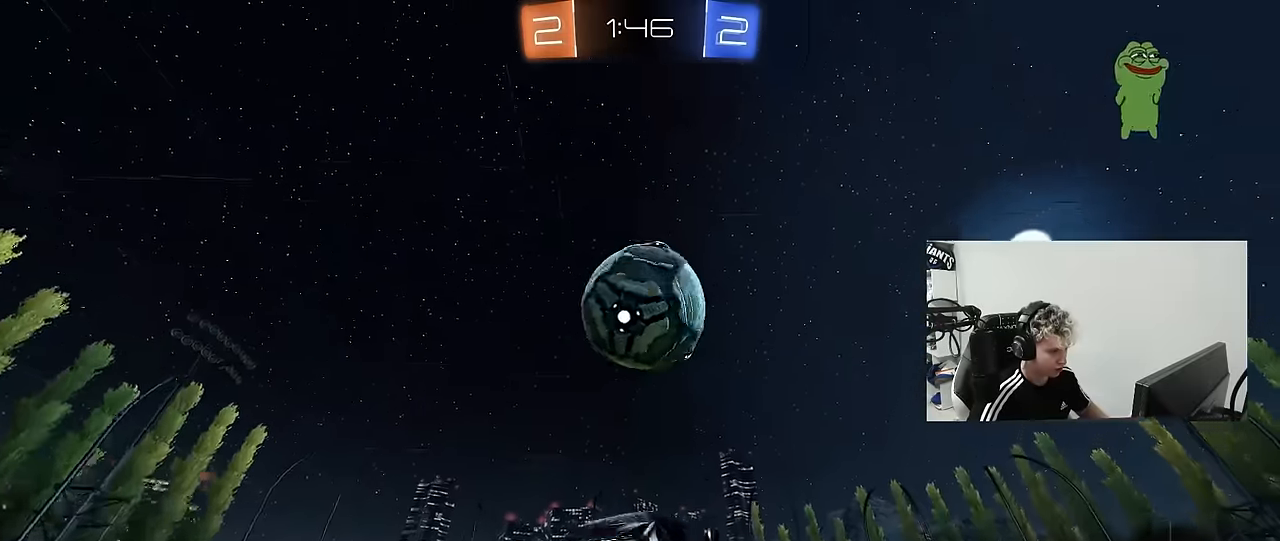
{"keys": ["a", "shift"], "mouse": ["left"], "mouse_move": "still", "events": [[33, "a", "down"], [83, "d", "up"], [83, "mouse_left", "down"], [83, "shift", "down"], [133, "mouse_right", "up"], [183, "s", "up"], [267, "w", "down"], [417, "w", "up"]]}
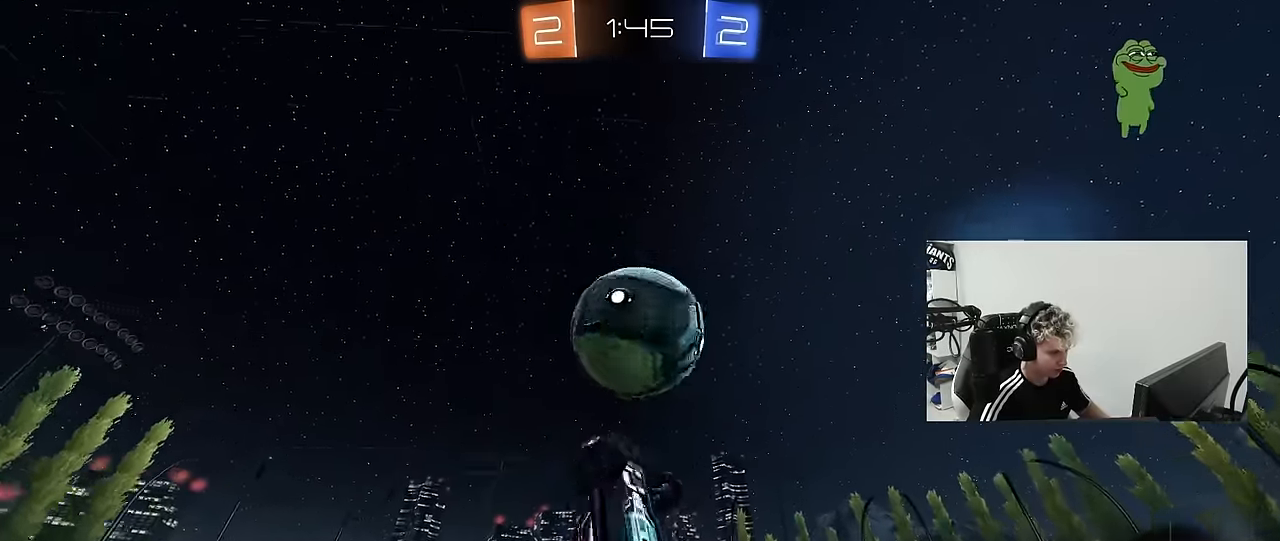
{"keys": [], "mouse": ["left"], "mouse_move": "still", "events": [[50, "mouse_left", "up"], [50, "s", "down"], [100, "shift", "up"], [250, "a", "up"], [250, "d", "down"], [283, "mouse_left", "down"], [483, "d", "up"], [483, "s", "up"]]}
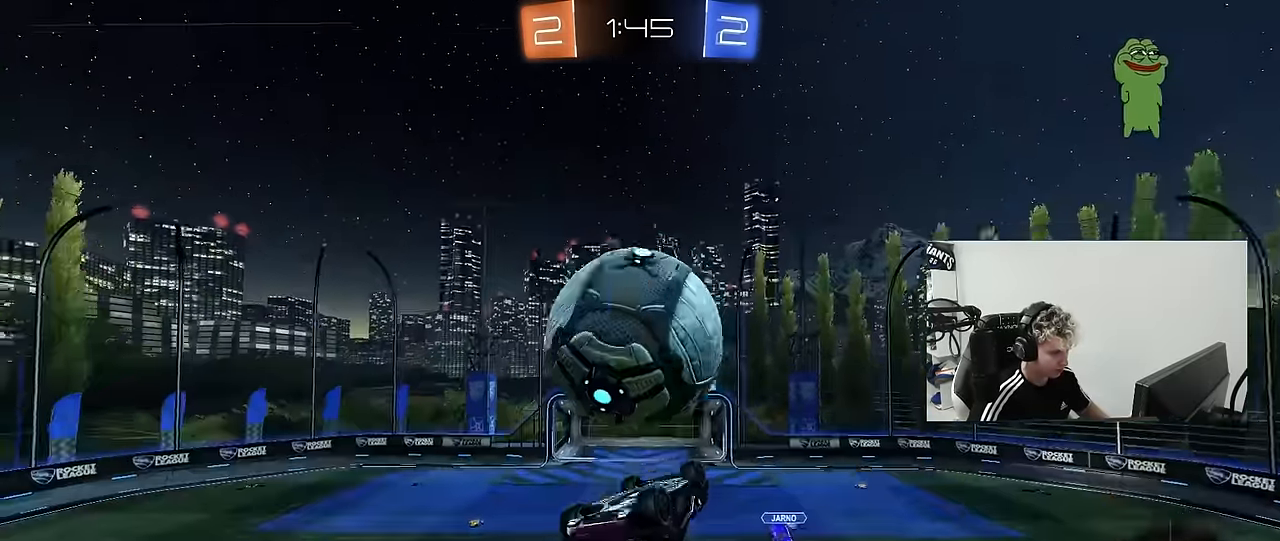
{"keys": ["a"], "mouse": [], "mouse_move": "still", "events": [[17, "d", "down"], [117, "a", "down"], [117, "d", "up"], [117, "mouse_left", "up"], [117, "w", "down"], [167, "shift", "down"], [350, "shift", "up"], [450, "w", "up"]]}
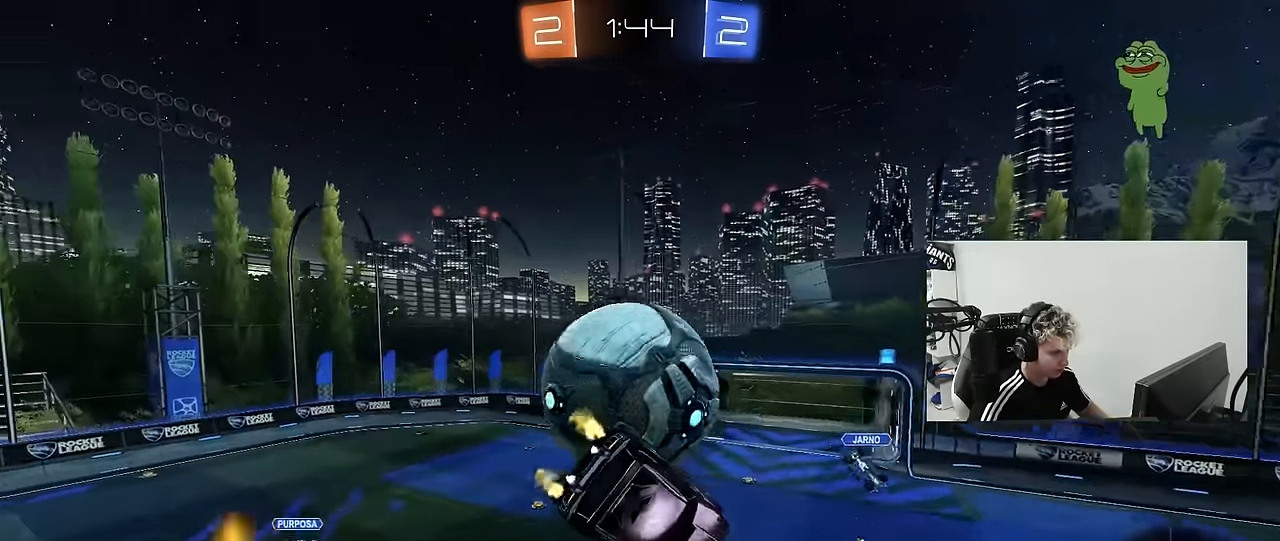
{"keys": ["a", "w"], "mouse": [], "mouse_move": "still", "events": [[33, "w", "down"], [217, "mouse_left", "down"], [217, "shift", "down"], [267, "w", "up"], [317, "s", "down"], [417, "s", "up"], [467, "mouse_left", "up"], [500, "shift", "up"], [500, "w", "down"]]}
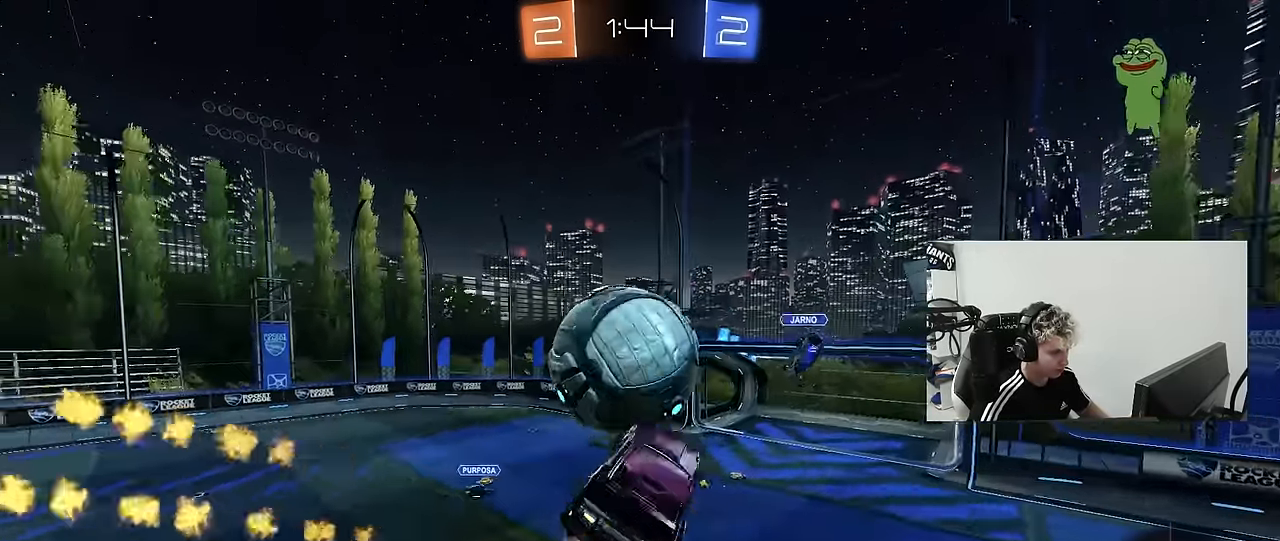
{"keys": ["a", "s", "shift"], "mouse": ["left"], "mouse_move": "still", "events": [[50, "mouse_left", "down"], [100, "shift", "down"], [233, "mouse_right", "down"], [283, "s", "down"], [333, "w", "up"], [383, "s", "up"], [433, "w", "down"], [483, "mouse_right", "up"], [483, "s", "down"], [483, "w", "up"]]}
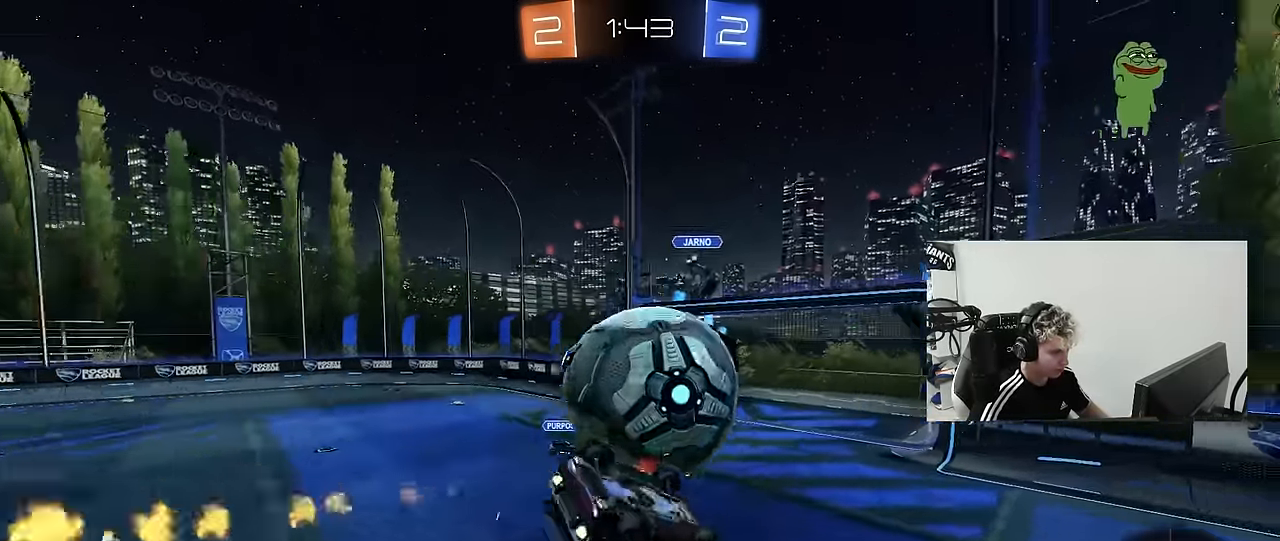
{"keys": ["d", "w"], "mouse": ["left"], "mouse_move": "still", "events": [[17, "d", "down"], [67, "d", "up"], [117, "s", "up"], [167, "d", "down"], [217, "a", "up"], [400, "shift", "up"], [400, "w", "down"]]}
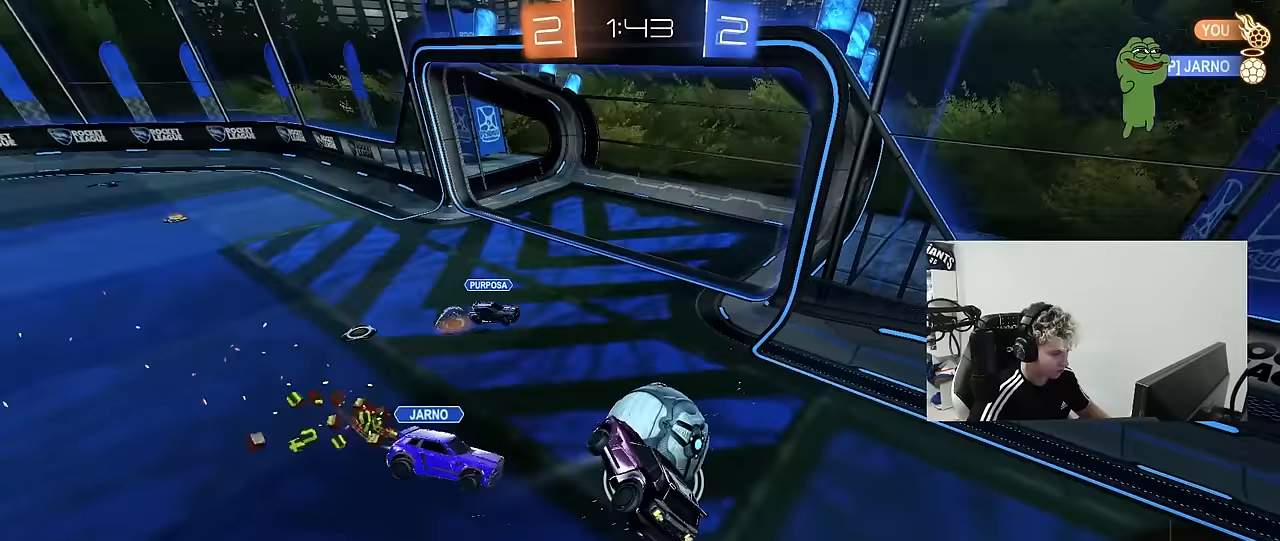
{"keys": ["a"], "mouse": [], "mouse_move": "still", "events": [[33, "a", "down"], [33, "d", "up"], [33, "mouse_left", "up"], [33, "w", "up"], [83, "shift", "down"], [183, "s", "down"], [417, "s", "up"], [467, "shift", "up"]]}
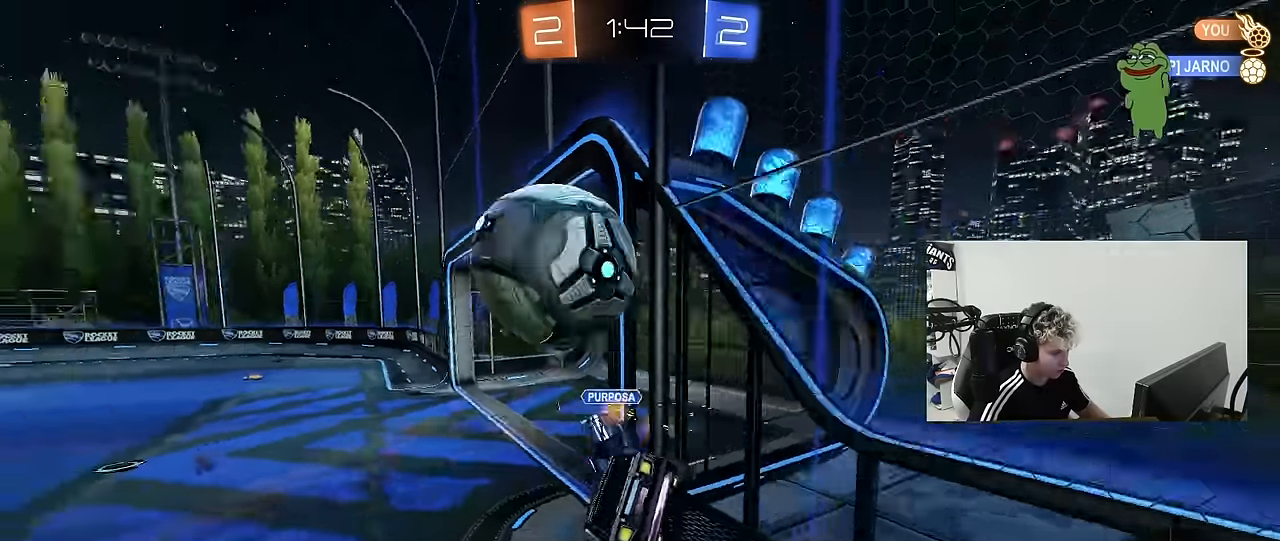
{"keys": ["space", "w"], "mouse": [], "mouse_move": "still", "events": [[50, "w", "down"], [333, "a", "up"], [383, "space", "down"]]}
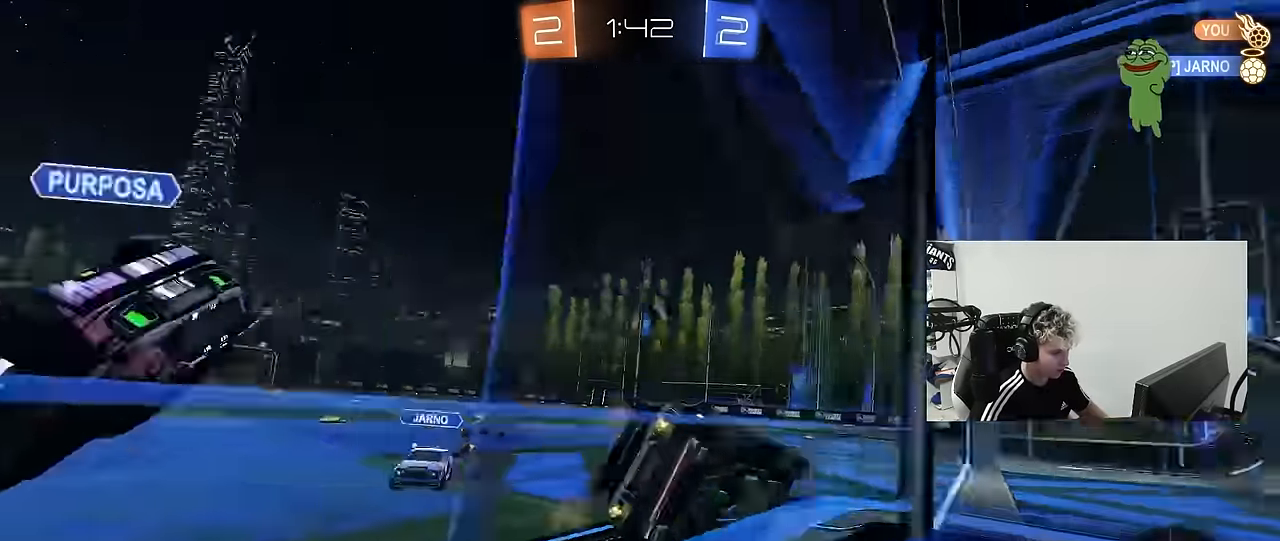
{"keys": ["w"], "mouse": [], "mouse_move": "still", "events": [[67, "space", "up"], [250, "a", "down"], [483, "a", "up"]]}
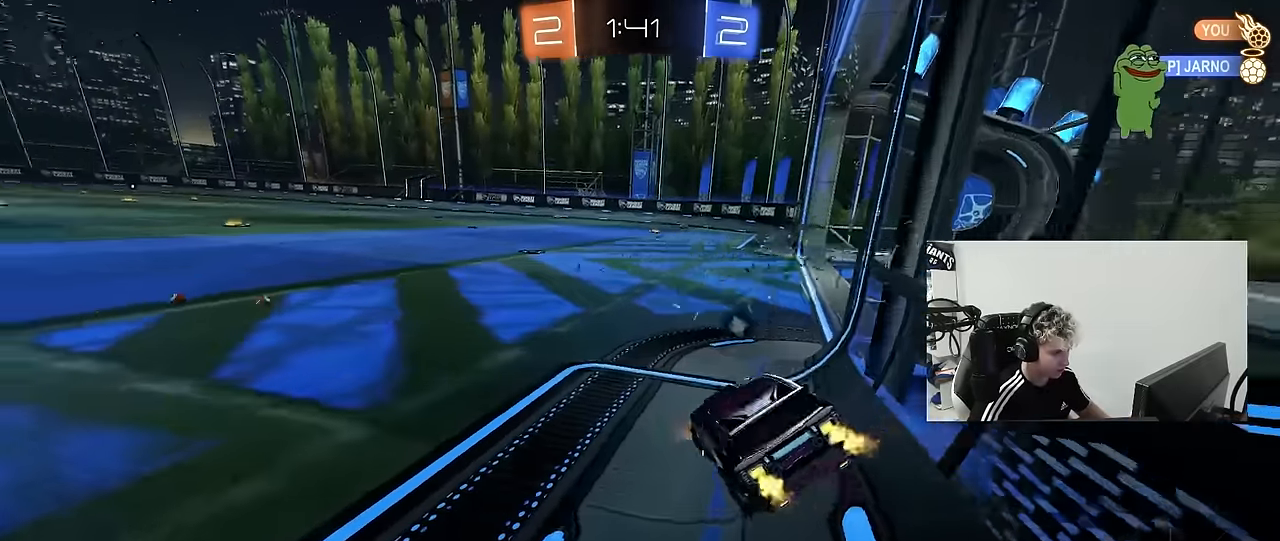
{"keys": ["a", "w"], "mouse": ["left"], "mouse_move": "still", "events": [[267, "a", "down"], [367, "a", "up"], [367, "d", "down"], [417, "mouse_left", "down"], [417, "mouse_right", "down"], [500, "a", "down"], [500, "d", "up"], [500, "mouse_right", "up"]]}
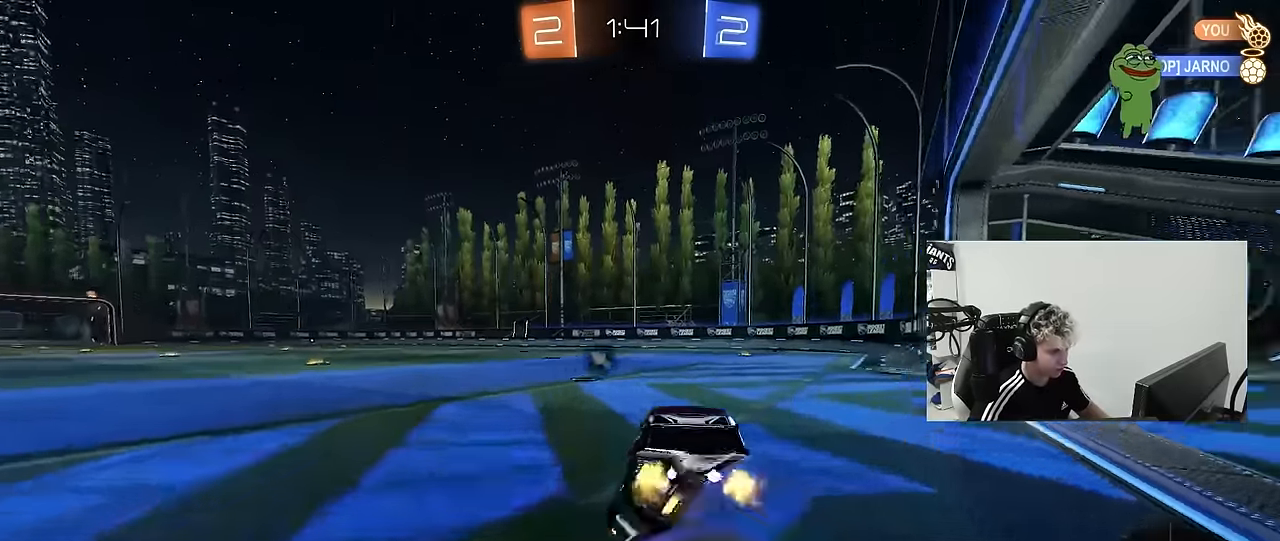
{"keys": ["a", "s", "shift"], "mouse": [], "mouse_move": "still", "events": [[50, "shift", "down"], [50, "space", "down"], [100, "mouse_right", "down"], [100, "space", "up"], [150, "mouse_left", "up"], [150, "s", "down"], [150, "w", "up"], [200, "mouse_right", "up"]]}
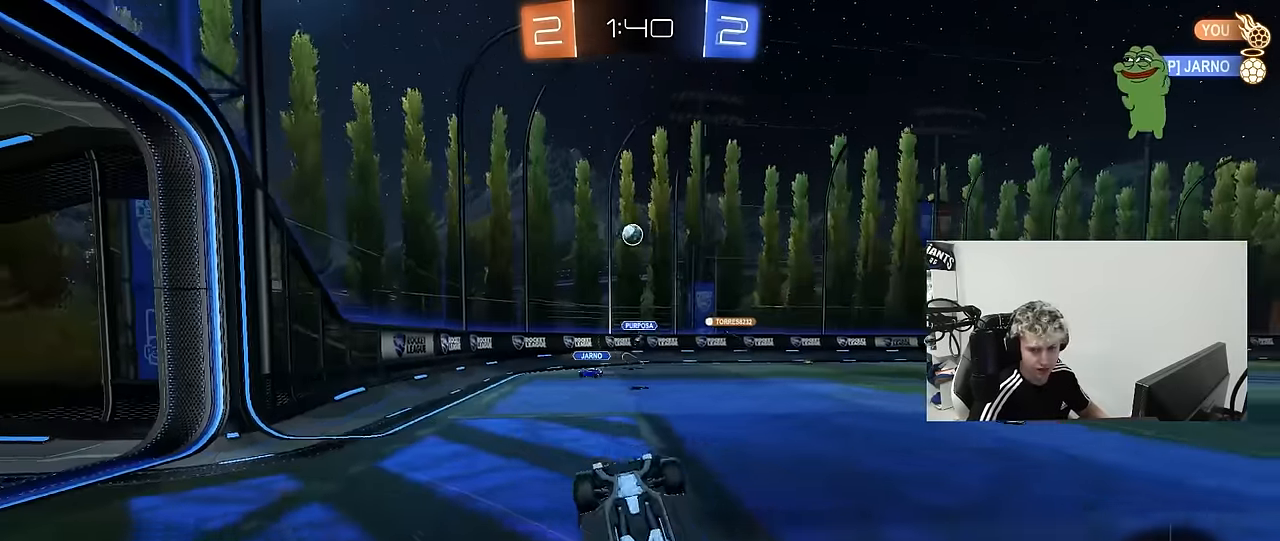
{"keys": [], "mouse": [], "mouse_move": "still", "events": [[17, "s", "up"], [167, "s", "down"], [400, "shift", "up"], [450, "s", "up"], [483, "a", "up"]]}
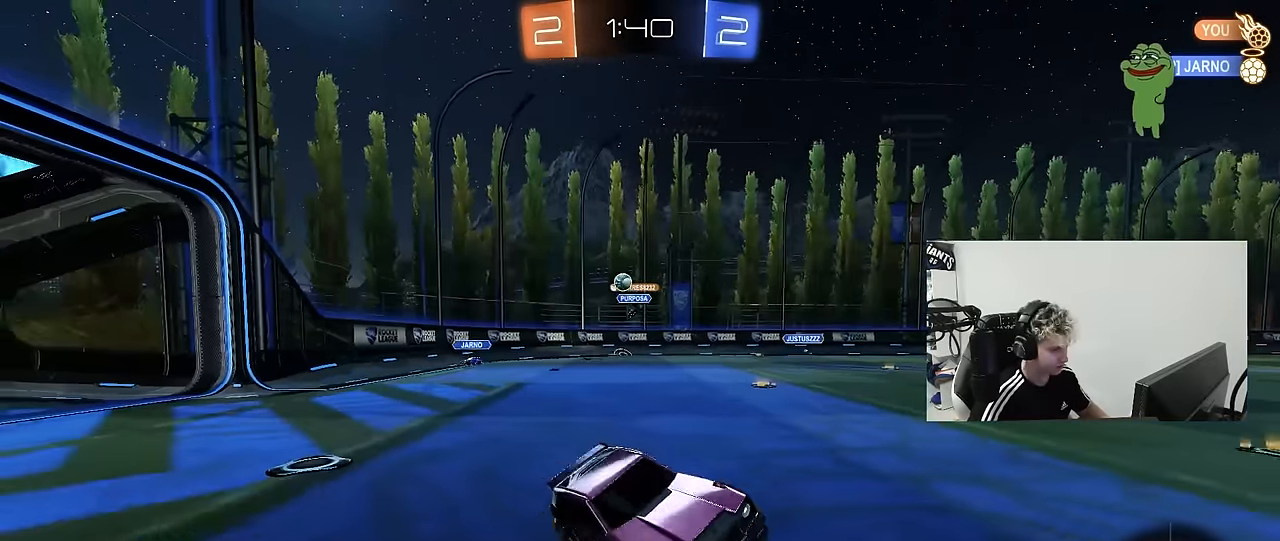
{"keys": ["a", "shift", "space", "w"], "mouse": ["left"], "mouse_move": "down", "events": [[83, "a", "down"], [133, "w", "down"], [183, "a", "up"], [367, "mouse_left", "down"], [417, "d", "down"], [417, "mouse_right", "down"], [467, "space", "down"], [500, "a", "down"], [500, "d", "up"], [500, "mouse_right", "up"], [500, "shift", "down"]]}
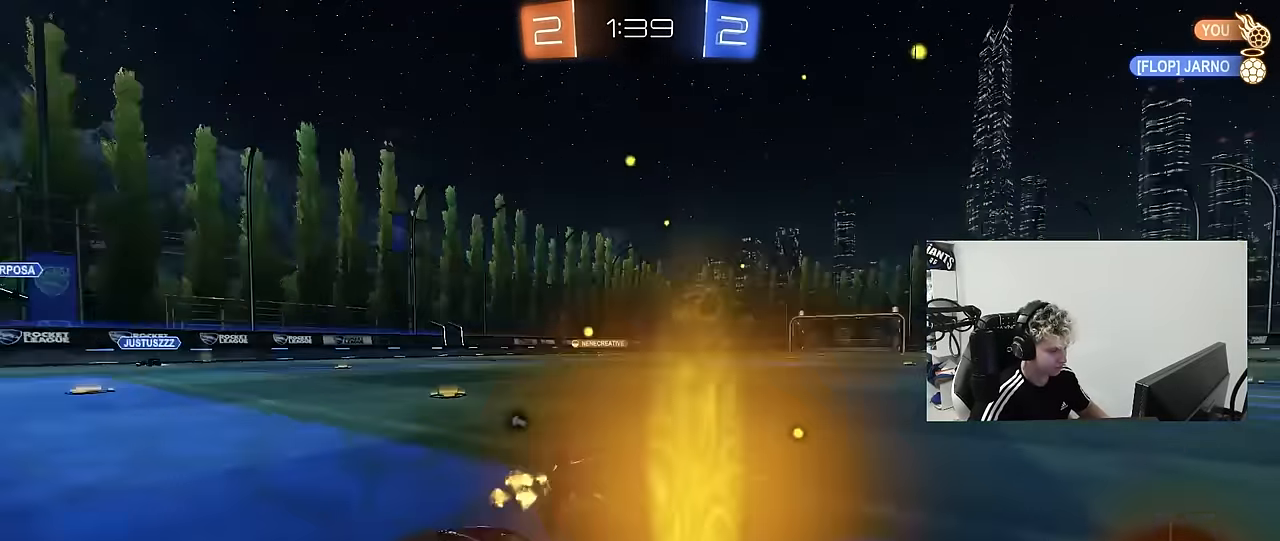
{"keys": ["a", "shift", "space"], "mouse": ["left"], "mouse_move": "still", "events": [[50, "space", "up"], [100, "mouse_right", "down"], [100, "w", "up"], [150, "s", "down"], [283, "mouse_right", "up"], [433, "space", "down"], [467, "s", "up"]]}
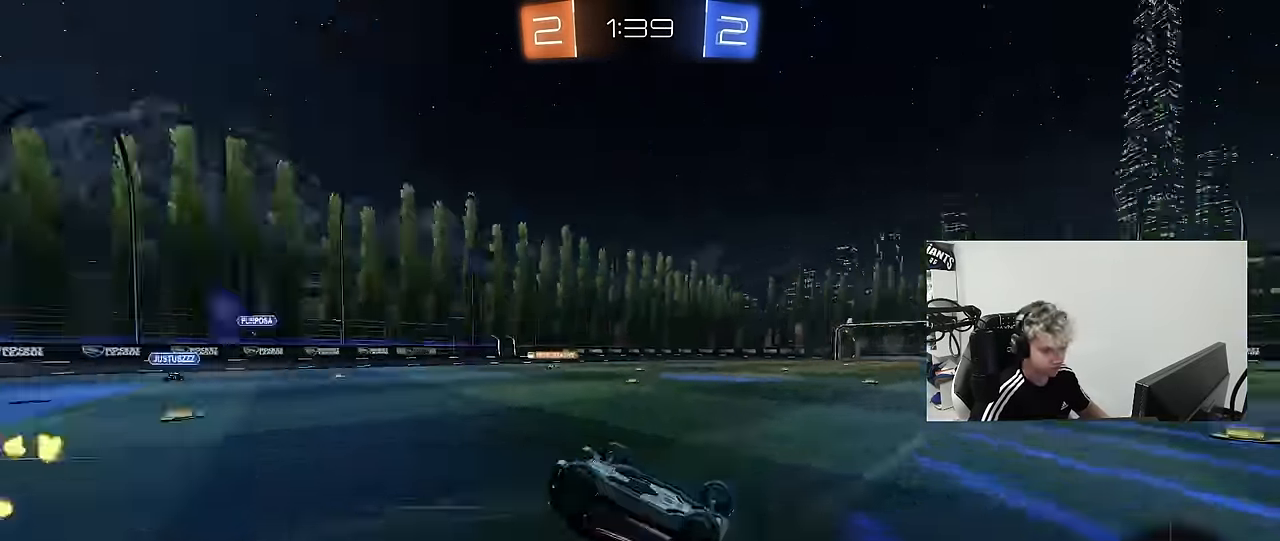
{"keys": [], "mouse": [], "mouse_move": "still", "events": [[67, "space", "up"], [117, "s", "down"], [350, "mouse_left", "up"], [400, "s", "up"], [450, "a", "up"], [450, "shift", "up"]]}
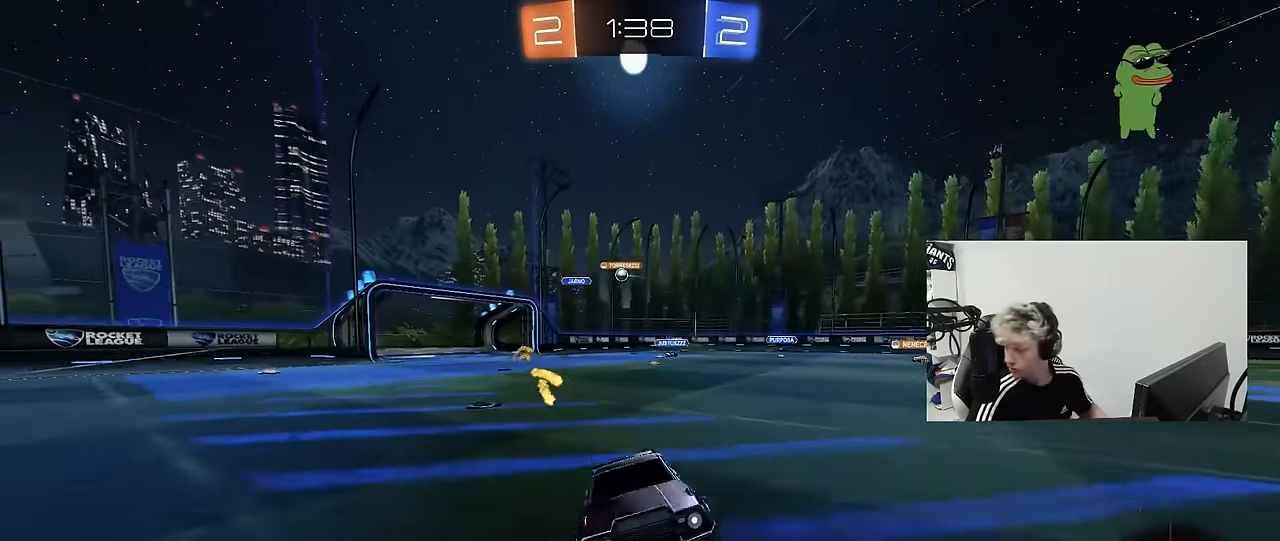
{"keys": ["w"], "mouse": [], "mouse_move": "still", "events": [[133, "w", "down"], [450, "d", "down"], [500, "d", "up"]]}
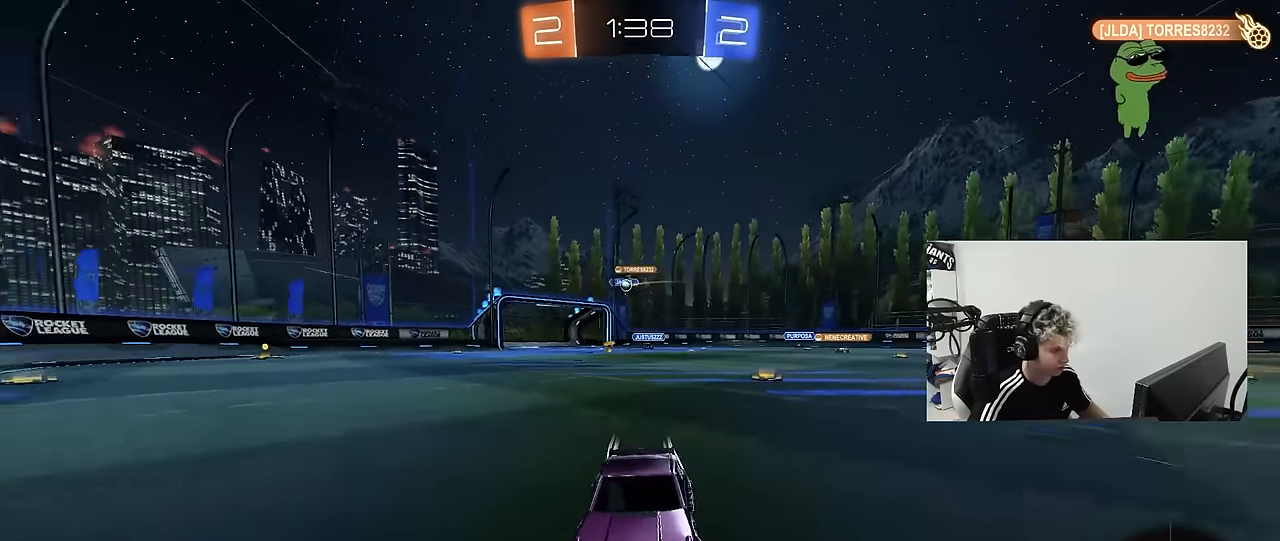
{"keys": ["a", "shift", "w"], "mouse": [], "mouse_move": "still", "events": [[50, "a", "down"], [250, "a", "up"], [333, "a", "down"], [333, "shift", "down"]]}
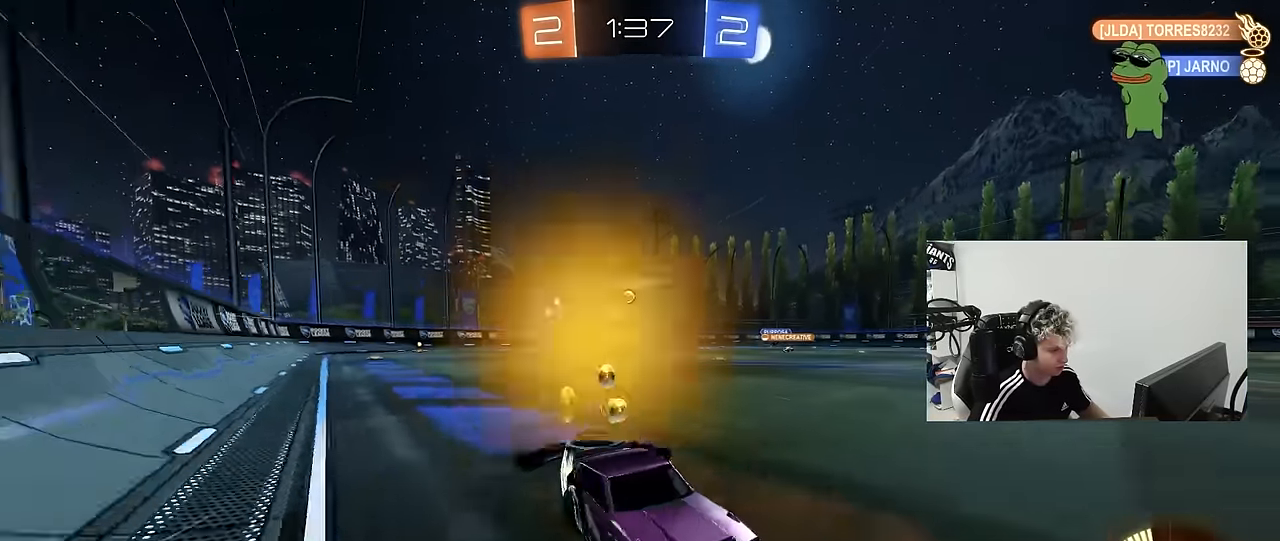
{"keys": ["a", "w"], "mouse": [], "mouse_move": "still", "events": [[17, "shift", "up"], [117, "shift", "down"], [250, "shift", "up"]]}
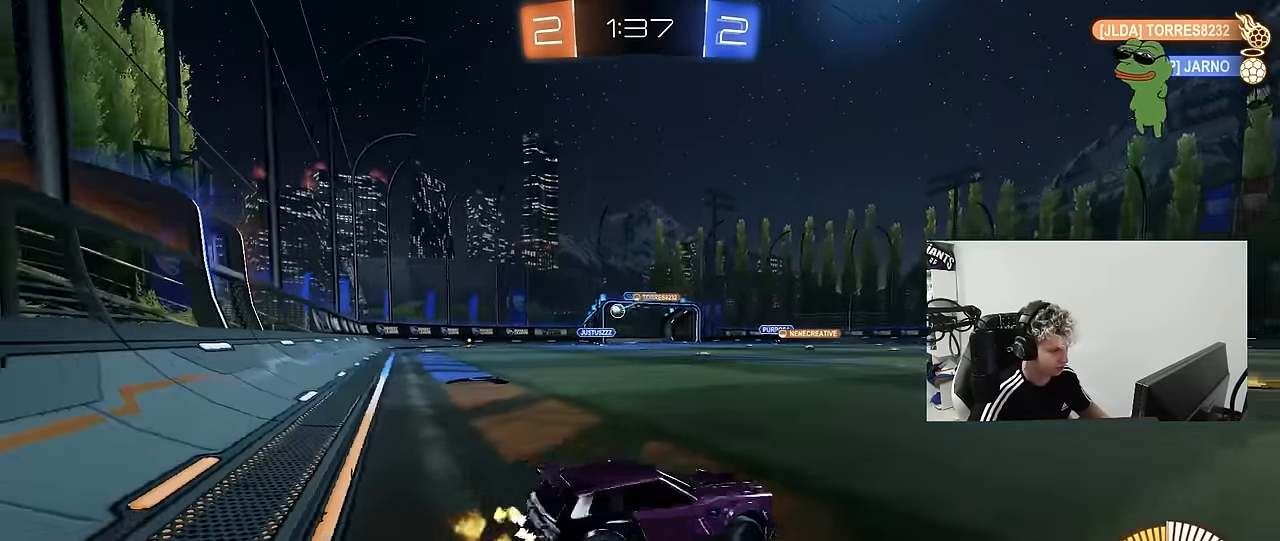
{"keys": ["a", "w"], "mouse": [], "mouse_move": "still", "events": [[217, "shift", "down"], [317, "shift", "up"]]}
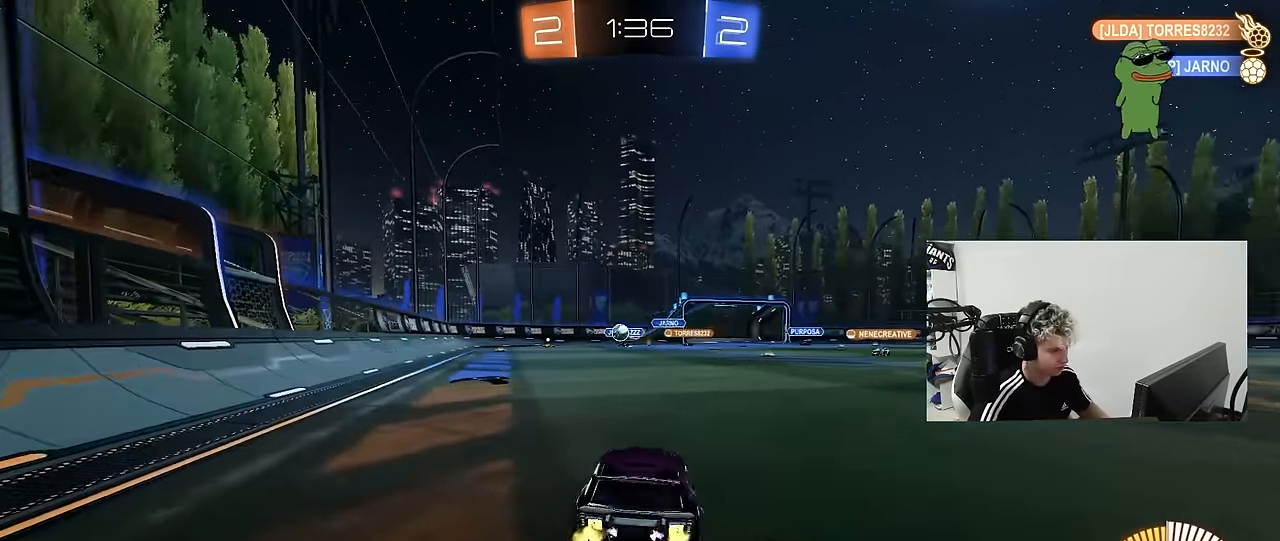
{"keys": ["d"], "mouse": [], "mouse_move": "still", "events": [[233, "a", "up"], [283, "d", "down"], [333, "shift", "down"], [467, "shift", "up"], [467, "w", "up"]]}
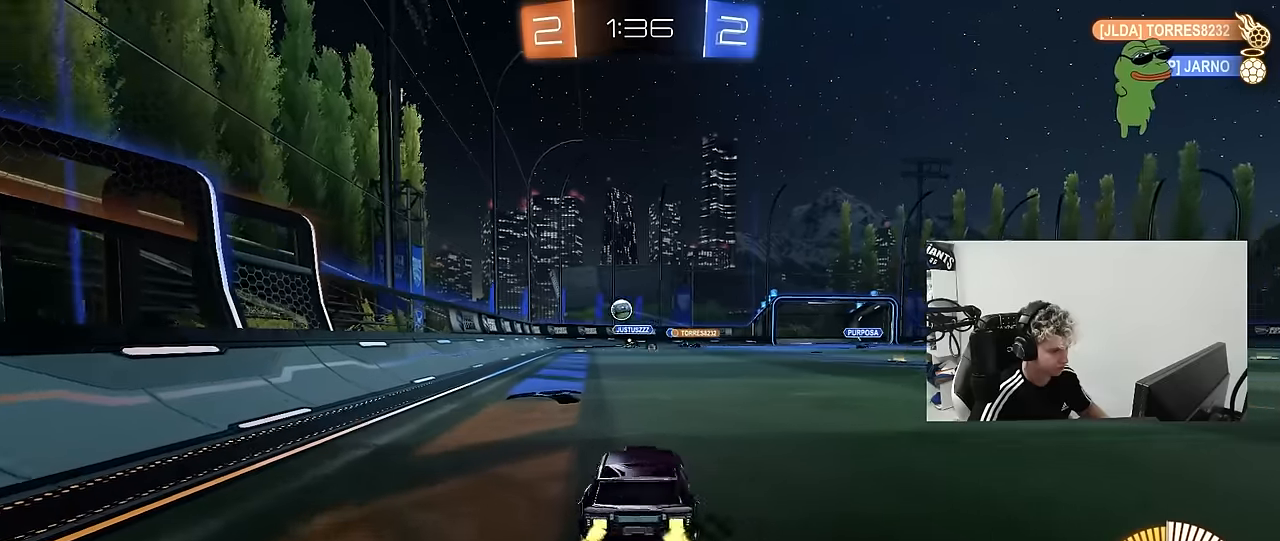
{"keys": ["d", "w"], "mouse": [], "mouse_move": "still", "events": [[250, "w", "down"]]}
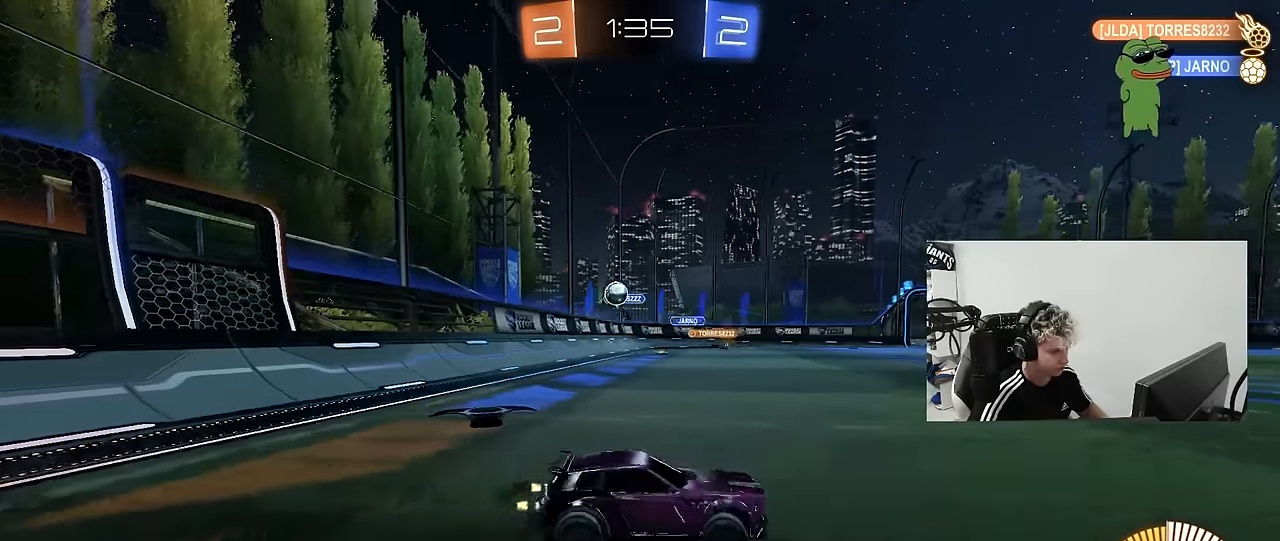
{"keys": ["a", "w"], "mouse": [], "mouse_move": "still", "events": [[267, "a", "down"], [267, "d", "up"], [367, "shift", "down"], [417, "shift", "up"]]}
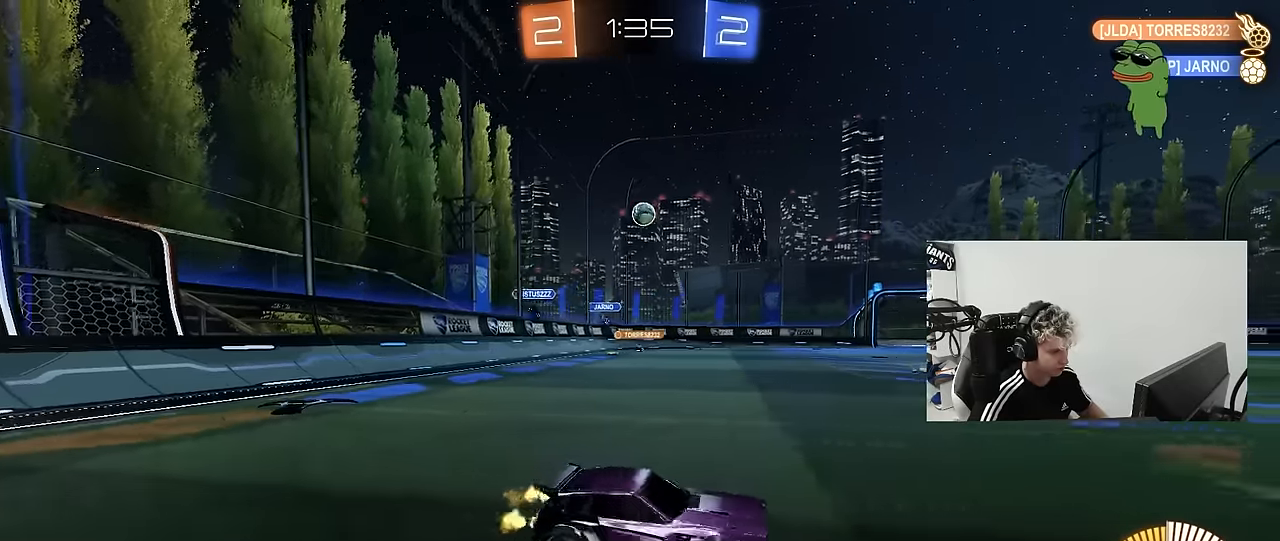
{"keys": ["a"], "mouse": ["left", "right"], "mouse_move": "down", "events": [[100, "mouse_left", "down"], [433, "mouse_right", "down"], [433, "w", "up"]]}
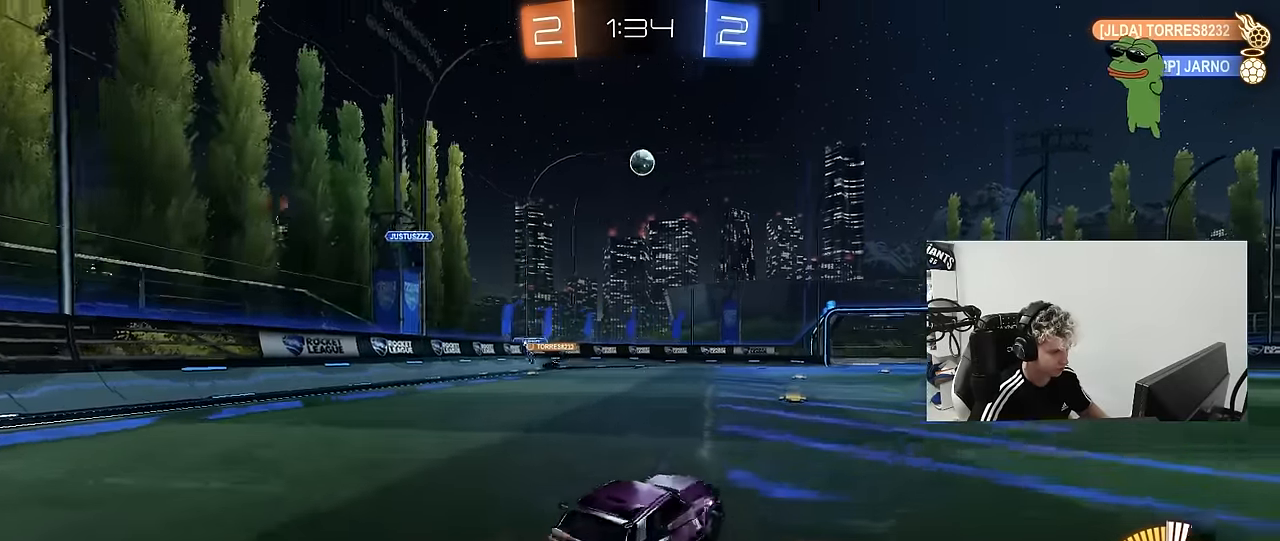
{"keys": ["d"], "mouse": ["left"], "mouse_move": "still", "events": [[17, "a", "up"], [17, "d", "down"], [17, "s", "down"], [117, "d", "up"], [167, "mouse_right", "up"], [167, "s", "up"], [217, "mouse_right", "down"], [250, "a", "down"], [250, "s", "down"], [300, "a", "up"], [350, "mouse_right", "up"], [350, "s", "up"], [483, "d", "down"]]}
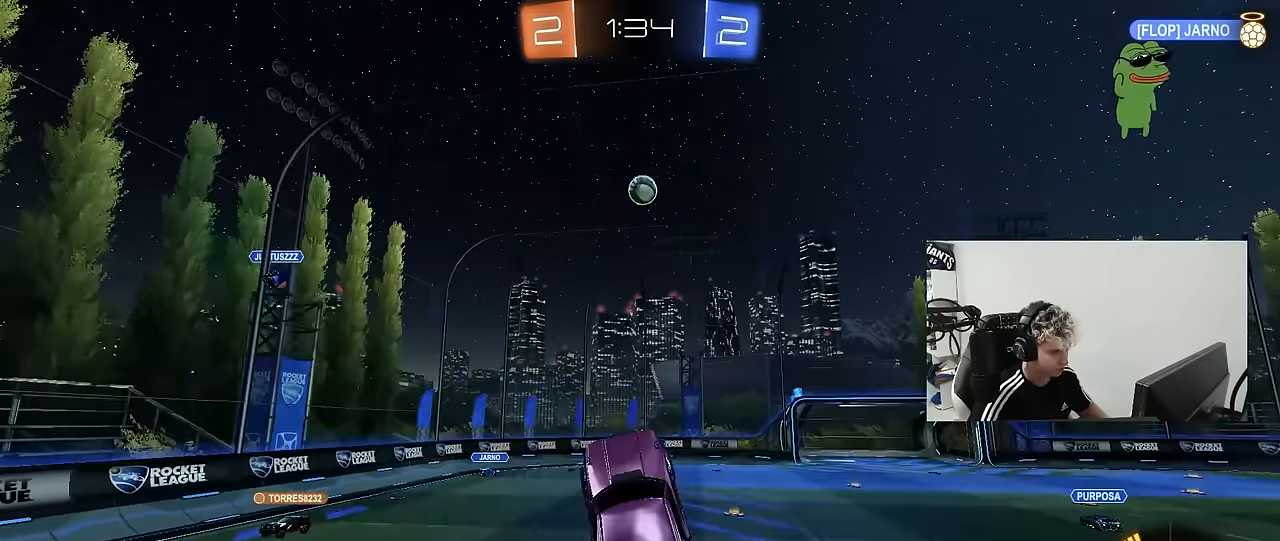
{"keys": ["d", "w"], "mouse": ["left"], "mouse_move": "still", "events": [[133, "a", "down"], [133, "d", "up"], [133, "s", "down"], [217, "a", "up"], [267, "s", "up"], [317, "d", "down"], [467, "w", "down"]]}